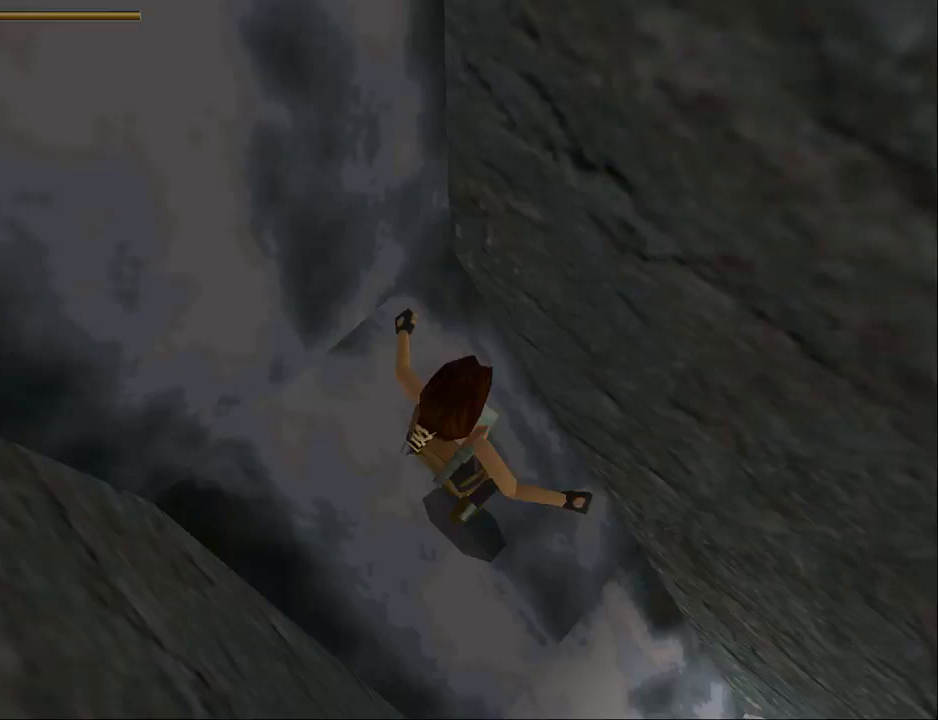
Gameplay with a controller (PlayStation layout); each line is a JSON object with the inputs held at the frame after it. "events" lists button and stick changes between this image and that frame as [ms after this image, input, new state], when the widget could be followed in between. Not read: L1 left_stick right_stick.
{"buttons": [], "events": []}
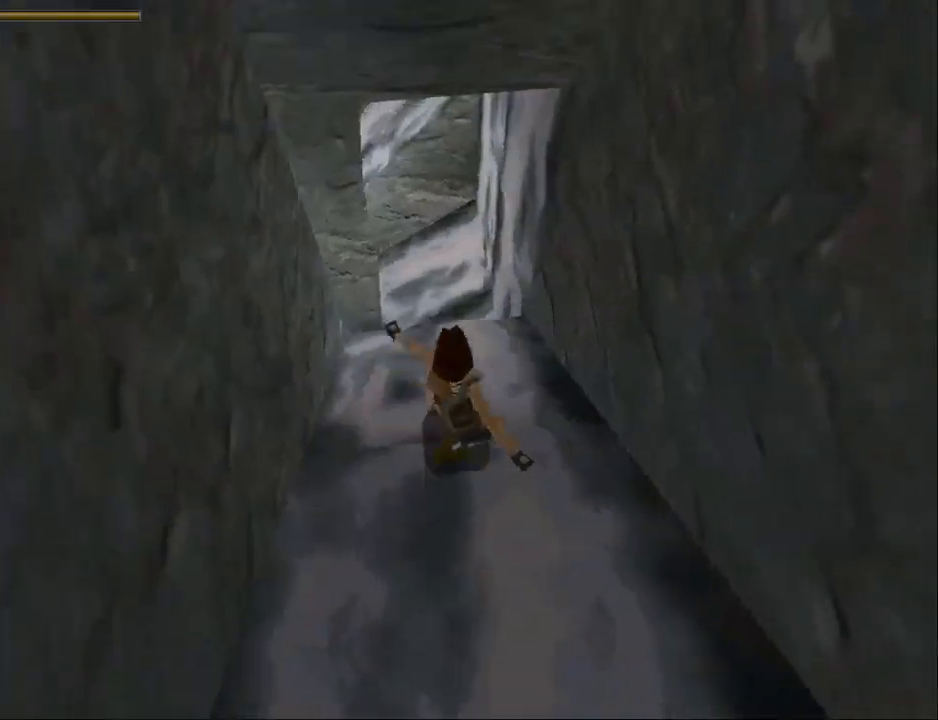
{"buttons": [], "events": []}
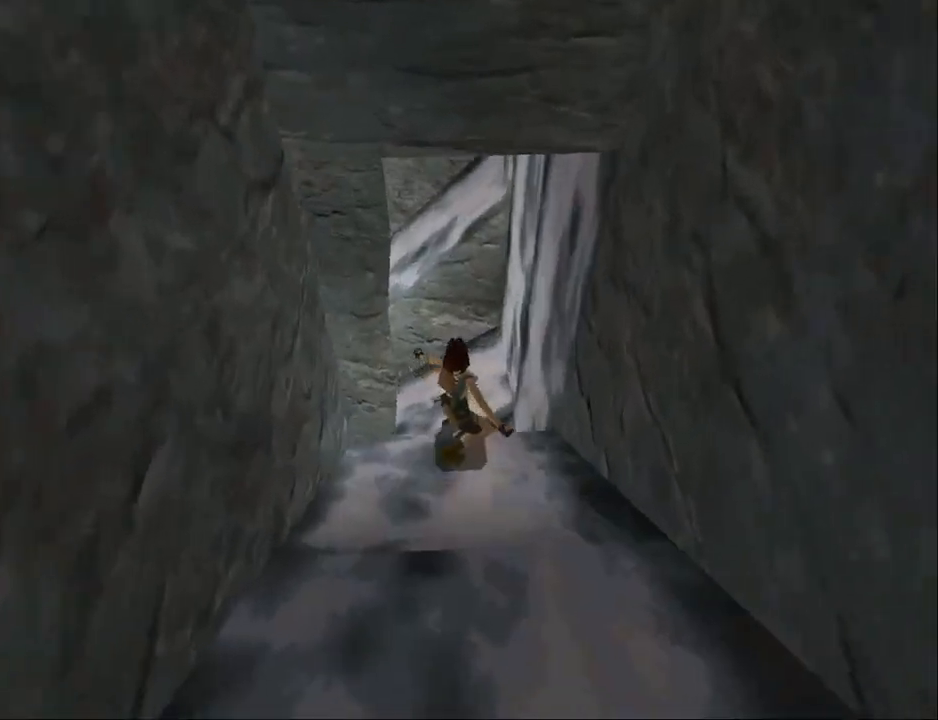
{"buttons": [], "events": []}
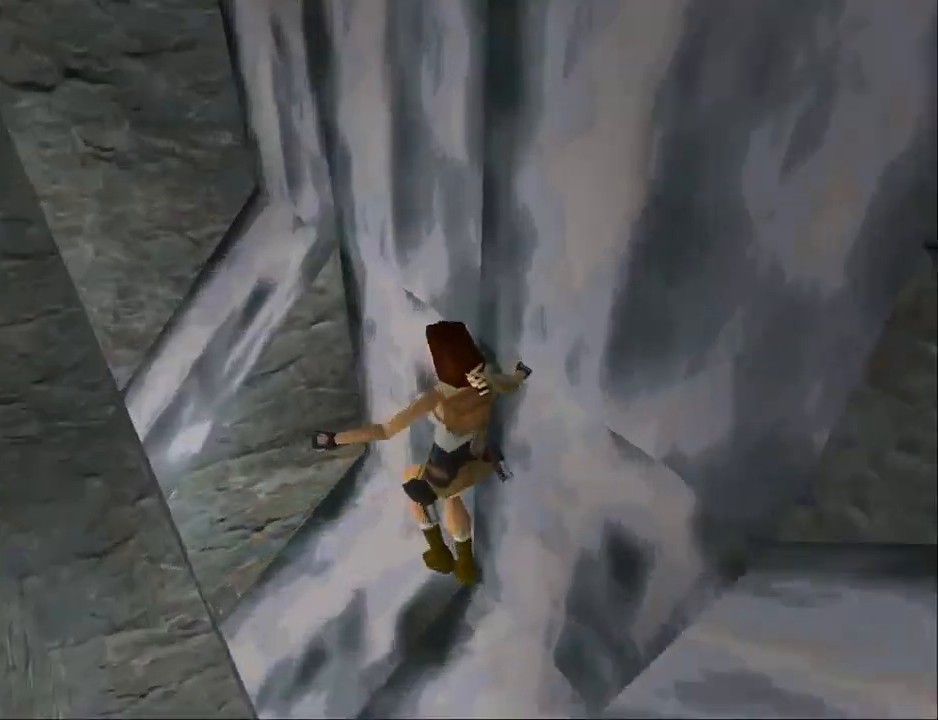
{"buttons": [], "events": []}
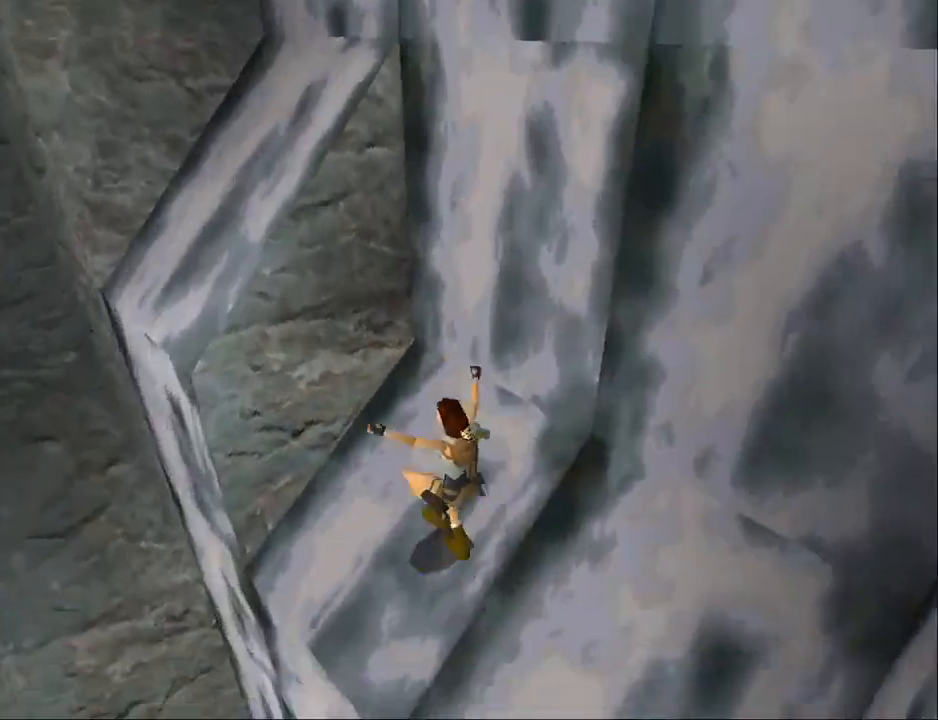
{"buttons": [], "events": []}
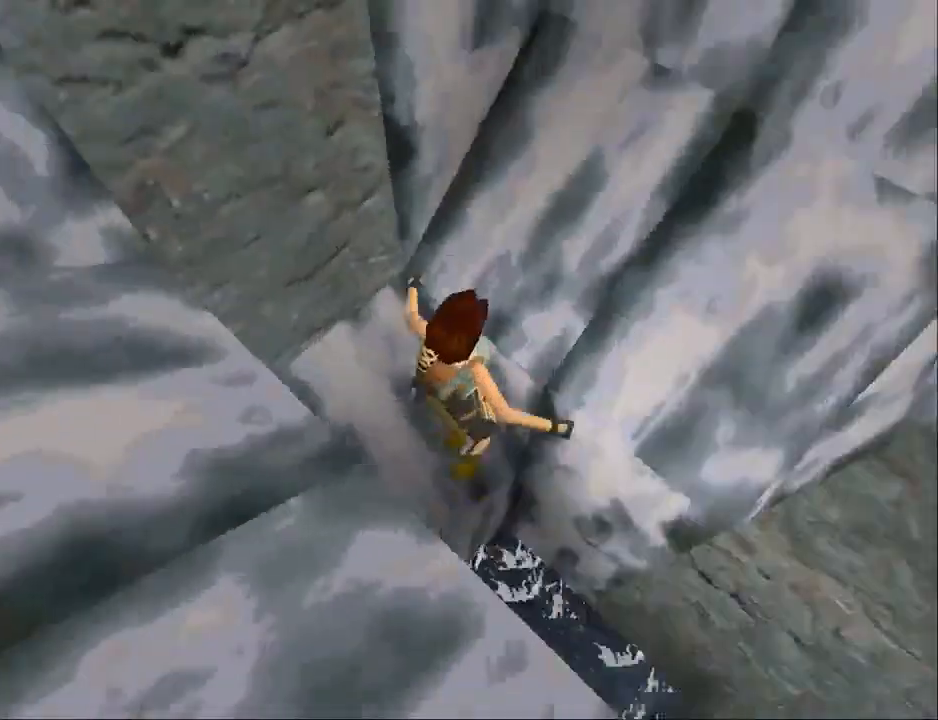
{"buttons": [], "events": []}
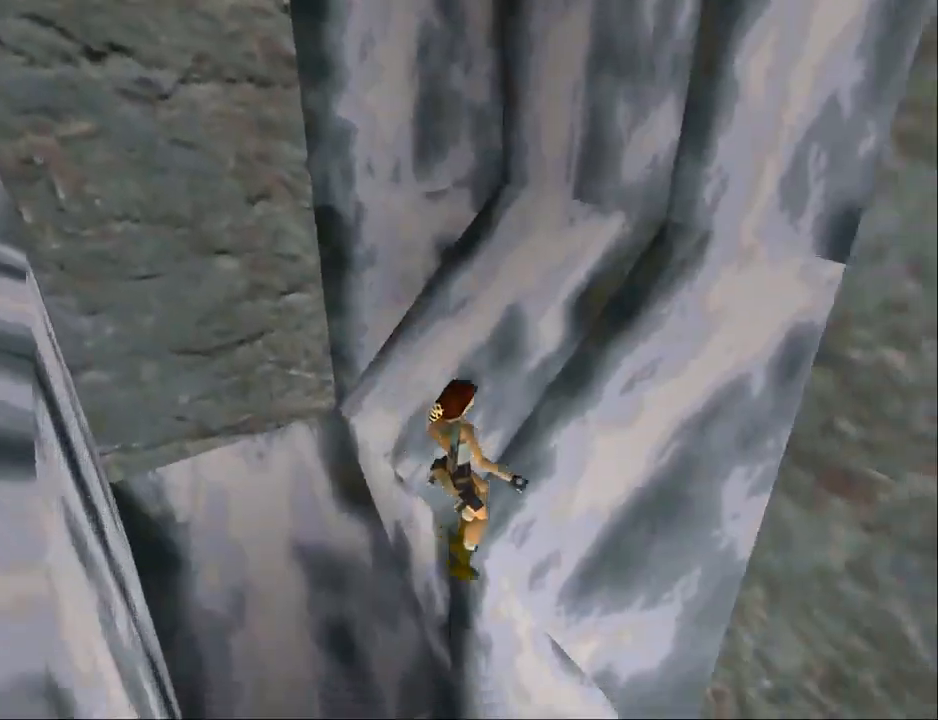
{"buttons": ["CROSS"], "events": [[67, "CROSS", "down"]]}
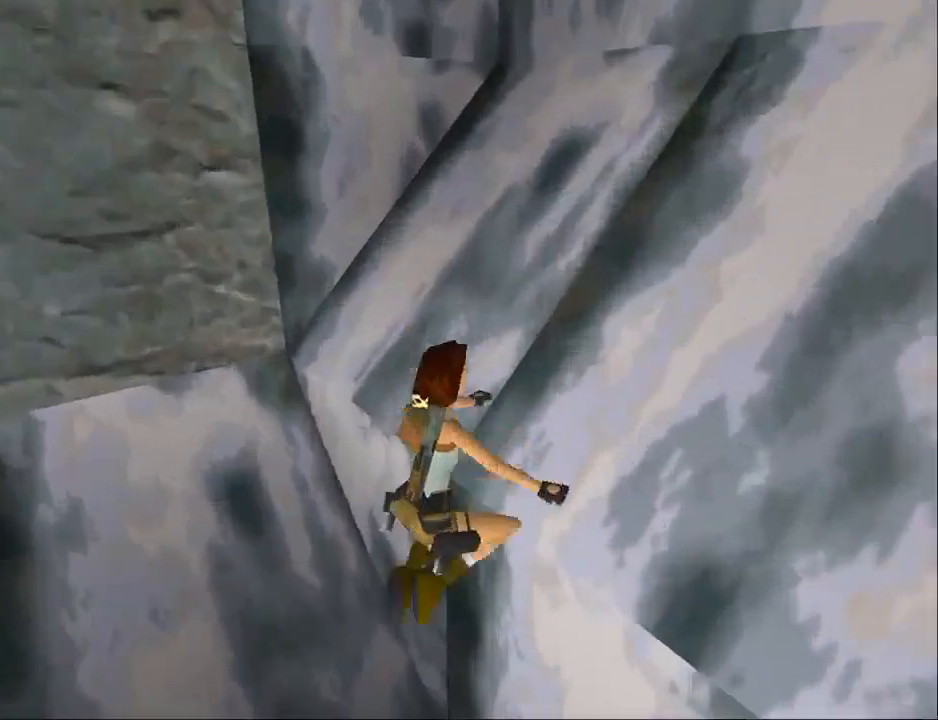
{"buttons": ["CROSS"], "events": []}
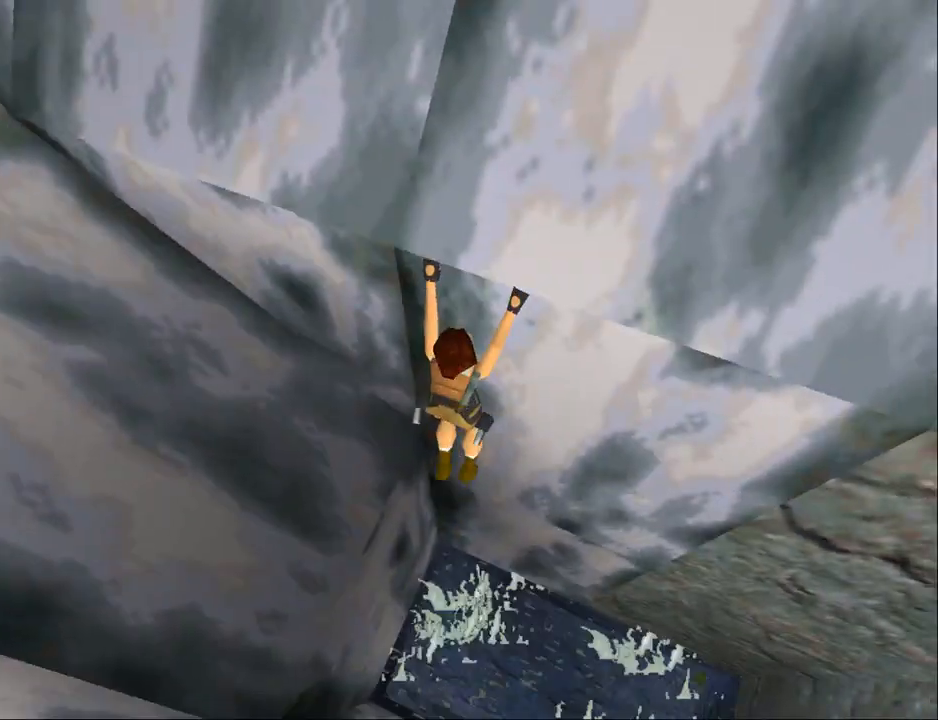
{"buttons": ["CROSS", "L2"], "events": [[267, "L2", "down"]]}
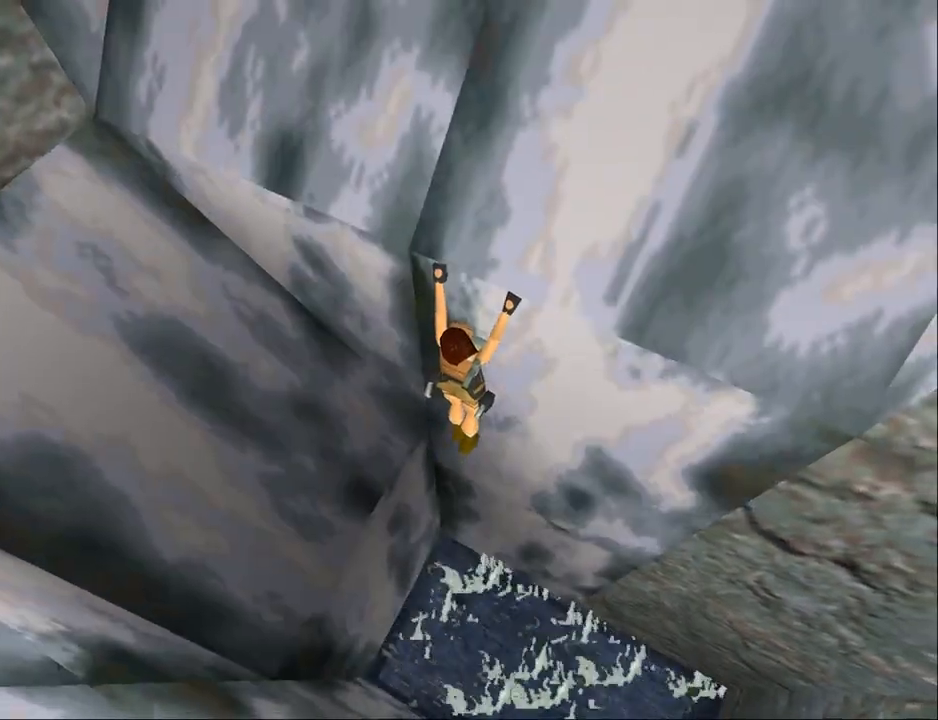
{"buttons": ["CROSS", "L2"], "events": [[233, "DPAD_RIGHT", "down"], [500, "DPAD_RIGHT", "up"]]}
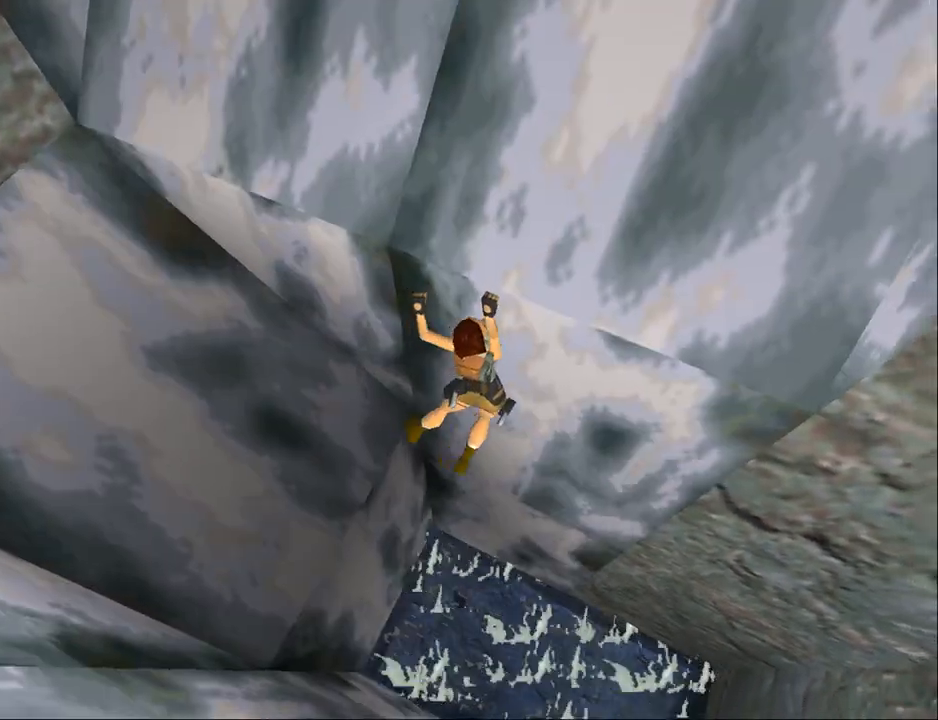
{"buttons": ["CROSS", "DPAD_UP"], "events": [[233, "L2", "up"], [300, "DPAD_UP", "down"]]}
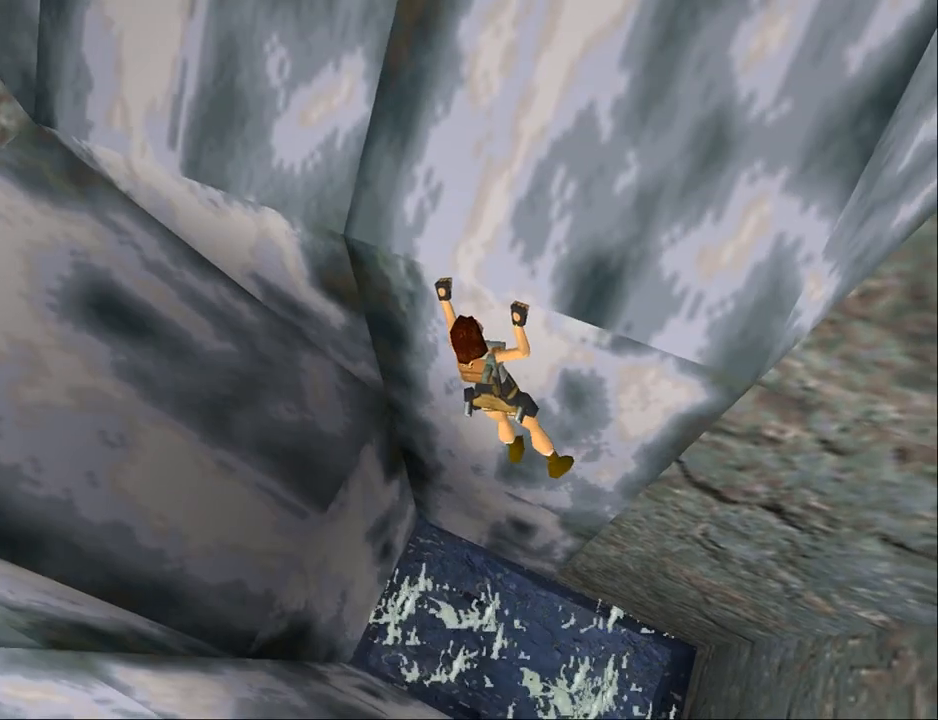
{"buttons": ["CROSS"], "events": [[433, "DPAD_UP", "up"]]}
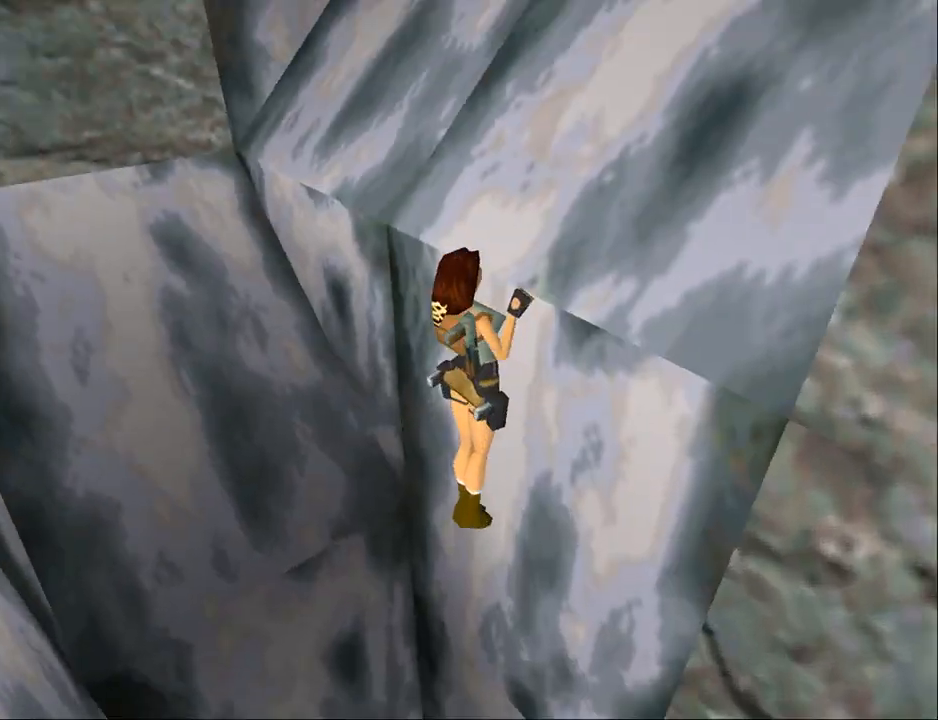
{"buttons": ["L2"], "events": [[133, "L2", "down"], [433, "CROSS", "up"]]}
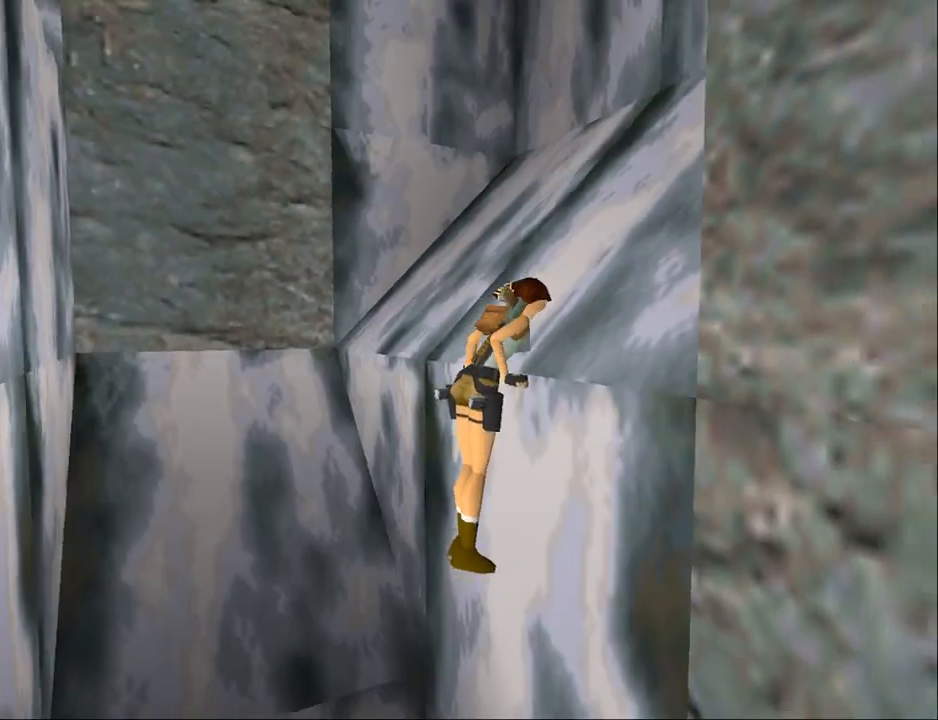
{"buttons": [], "events": [[267, "L2", "up"]]}
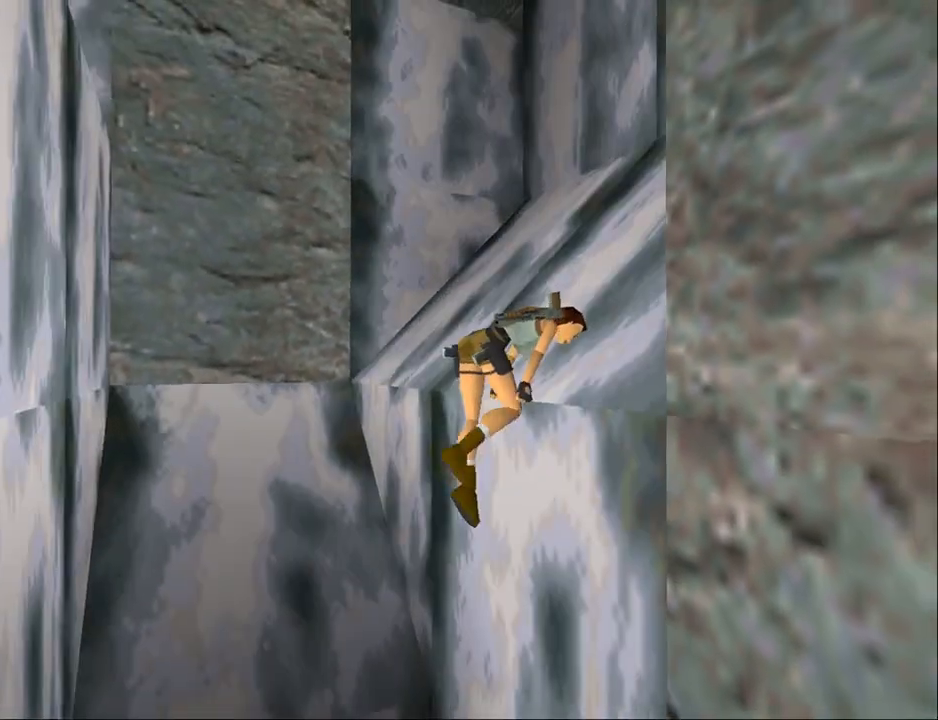
{"buttons": [], "events": []}
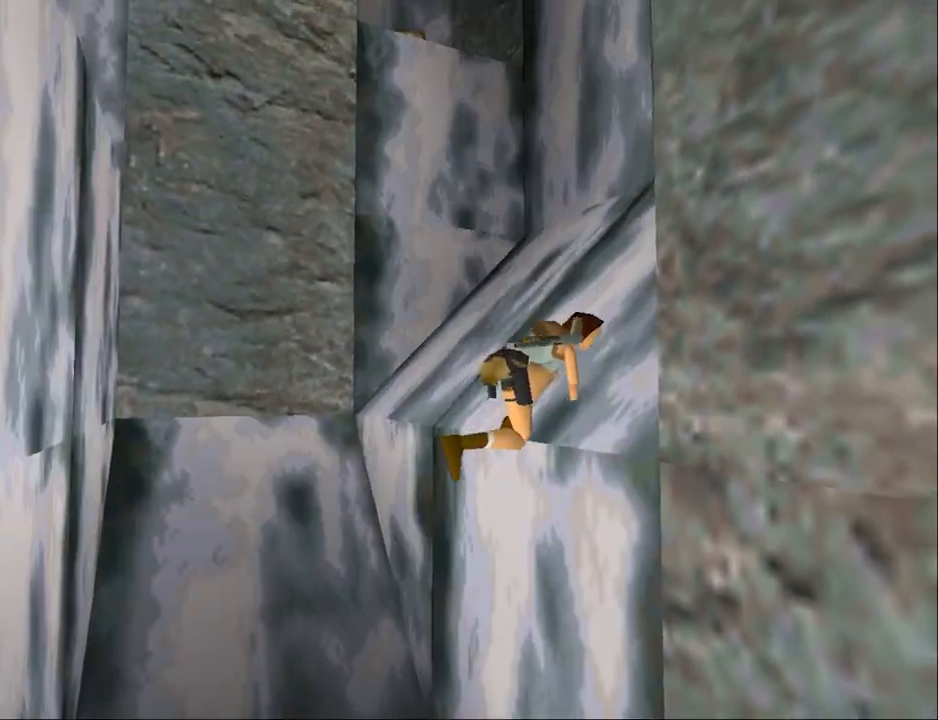
{"buttons": [], "events": []}
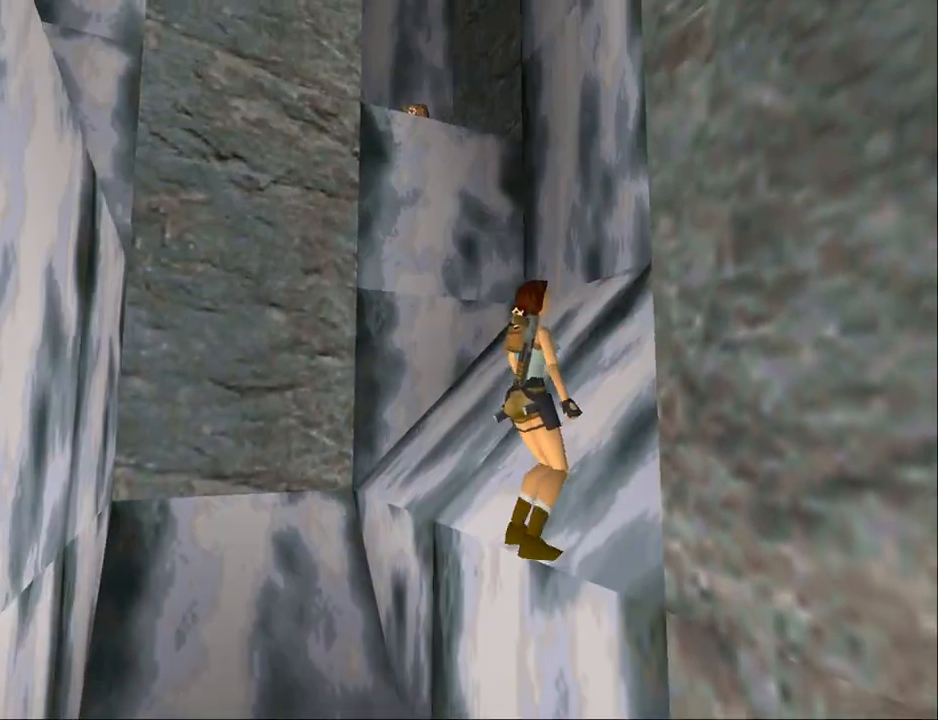
{"buttons": [], "events": []}
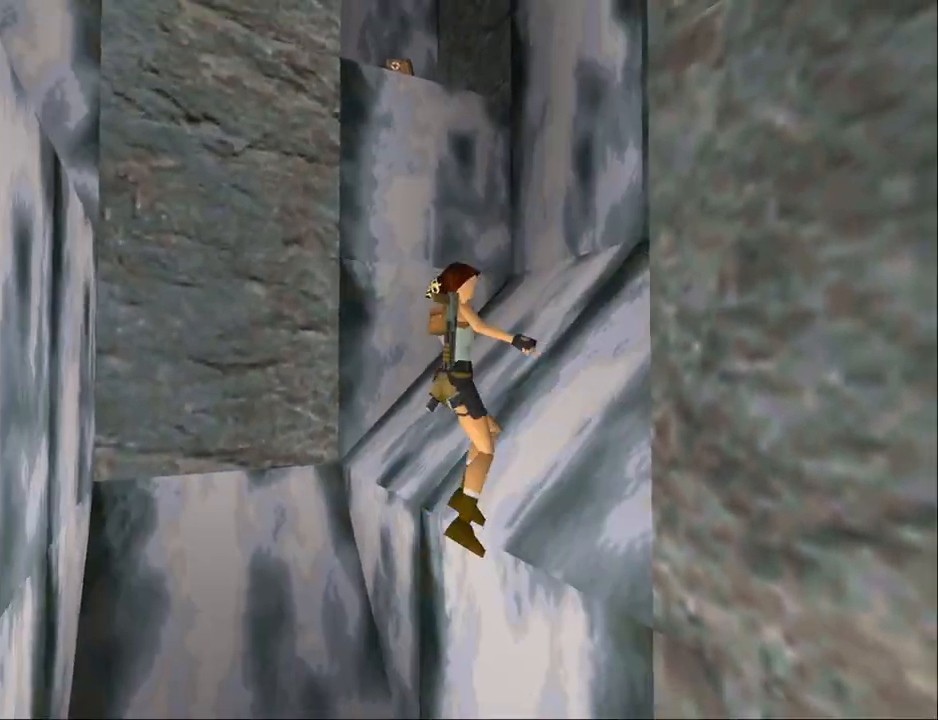
{"buttons": [], "events": []}
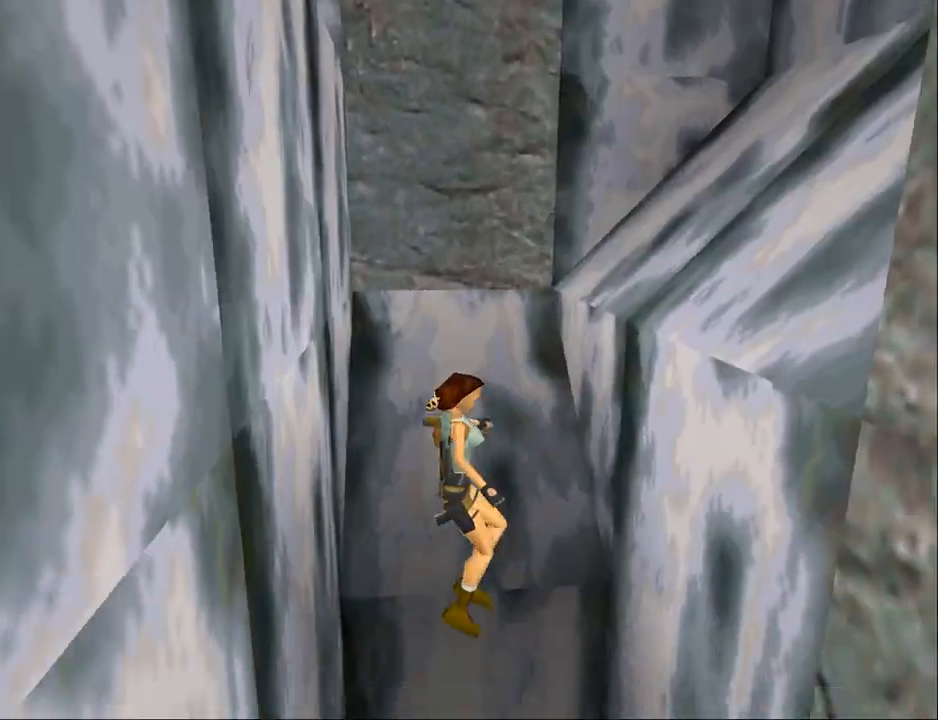
{"buttons": [], "events": []}
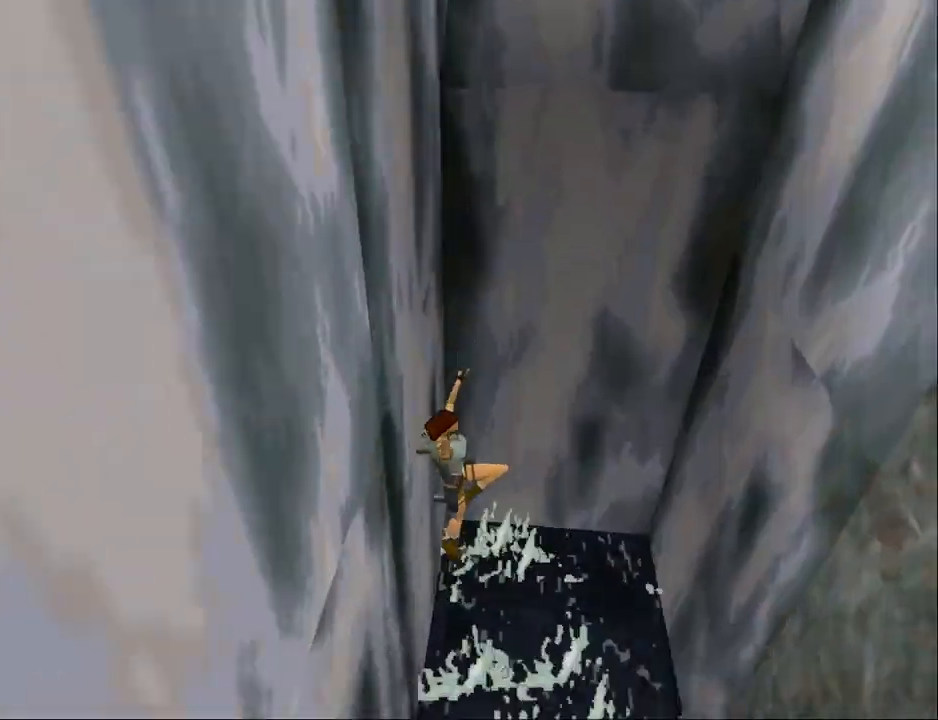
{"buttons": [], "events": []}
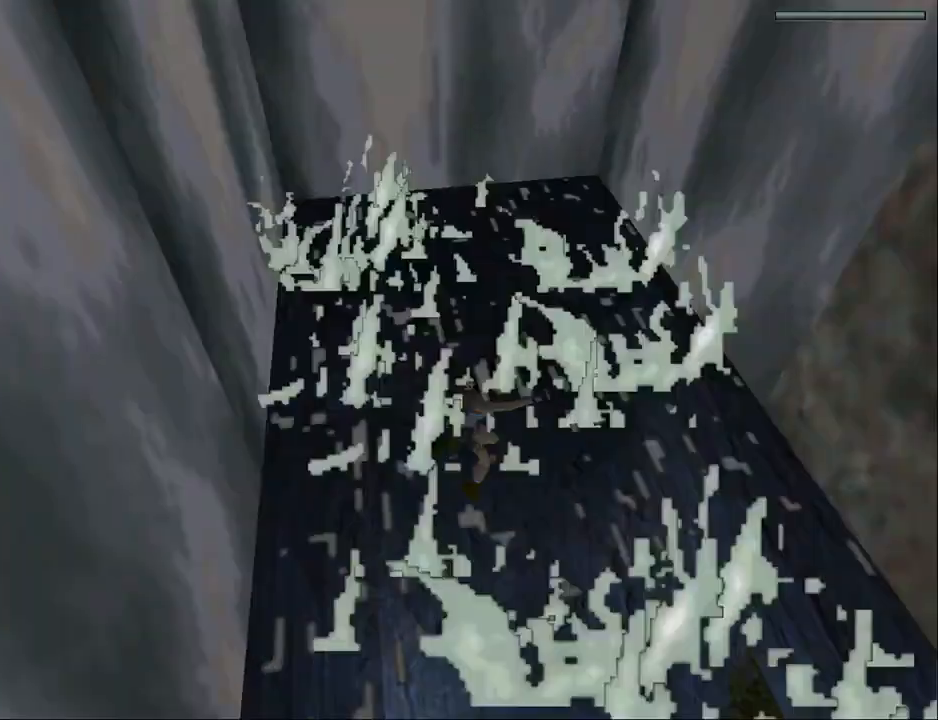
{"buttons": ["DPAD_RIGHT"], "events": [[133, "DPAD_RIGHT", "down"]]}
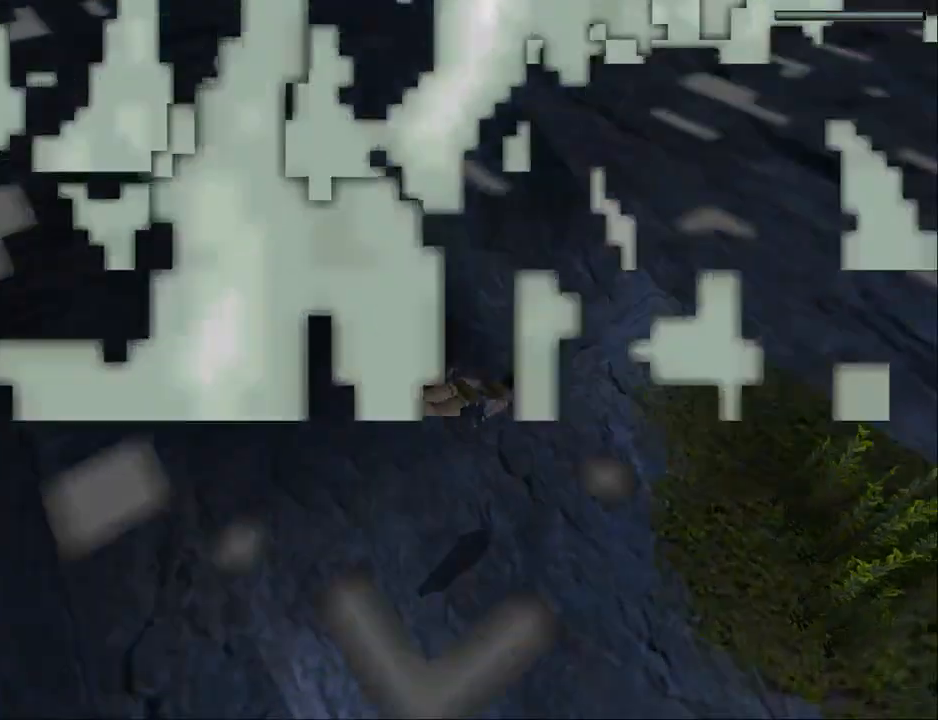
{"buttons": ["DPAD_RIGHT"], "events": [[133, "DPAD_DOWN", "down"], [400, "DPAD_DOWN", "up"]]}
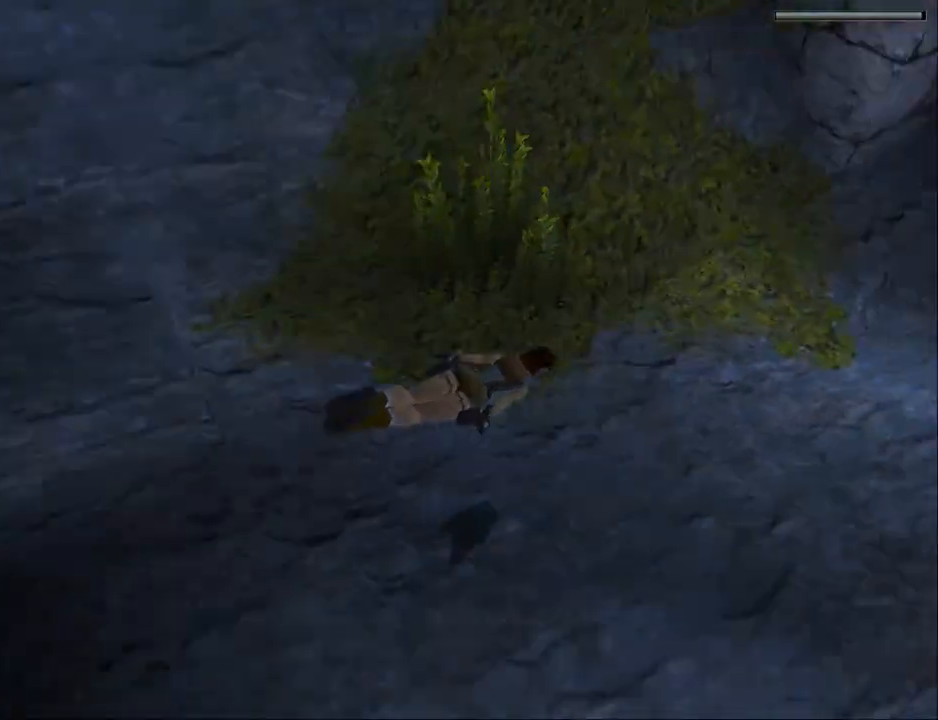
{"buttons": ["DPAD_DOWN"], "events": [[133, "DPAD_DOWN", "down"], [233, "DPAD_RIGHT", "up"]]}
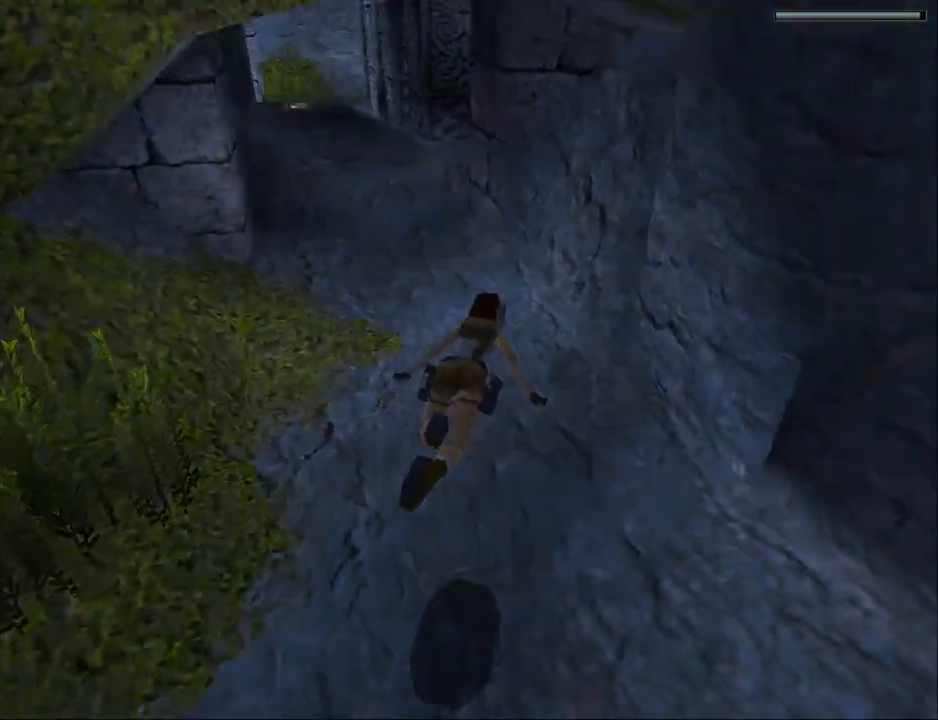
{"buttons": ["SQUARE"], "events": [[33, "DPAD_LEFT", "down"], [333, "DPAD_DOWN", "up"], [333, "DPAD_LEFT", "up"], [333, "SQUARE", "down"]]}
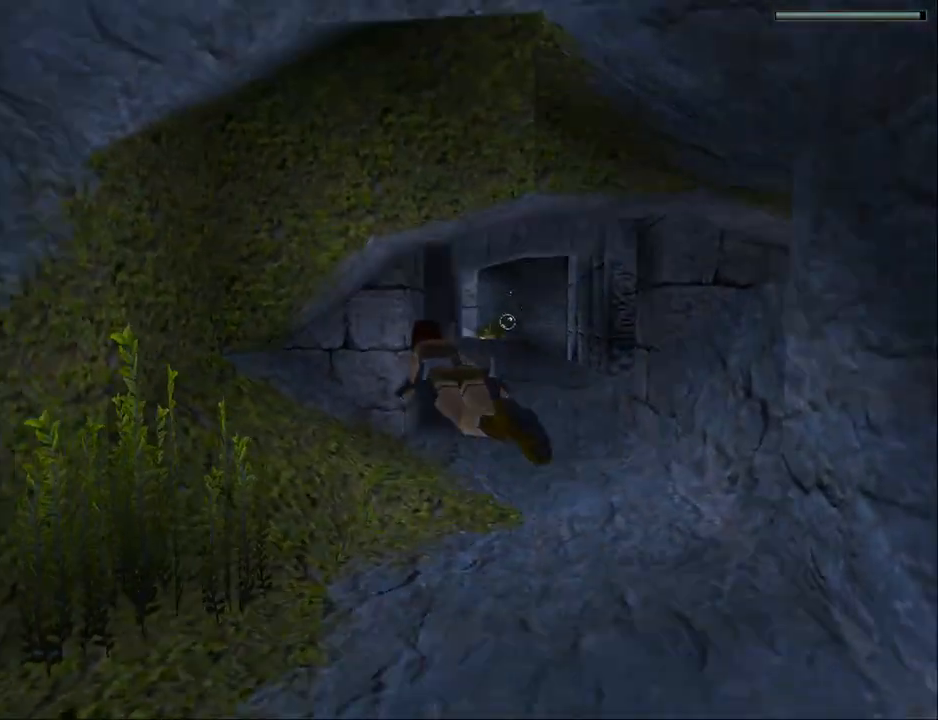
{"buttons": ["SQUARE", "DPAD_RIGHT"], "events": [[367, "DPAD_RIGHT", "down"]]}
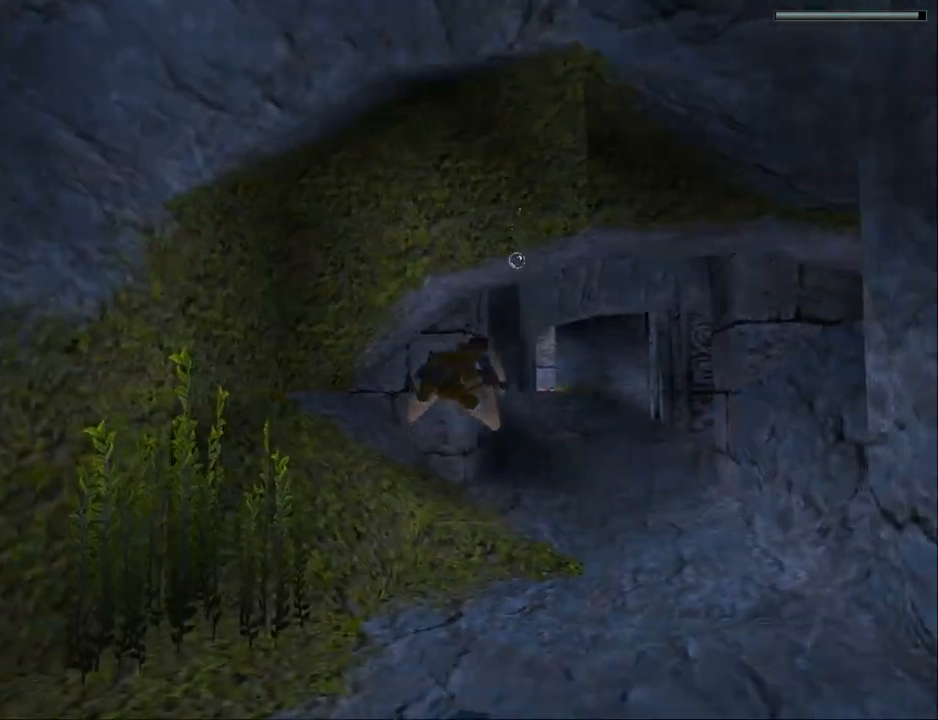
{"buttons": ["SQUARE", "DPAD_LEFT"], "events": [[167, "DPAD_RIGHT", "up"], [400, "DPAD_LEFT", "down"]]}
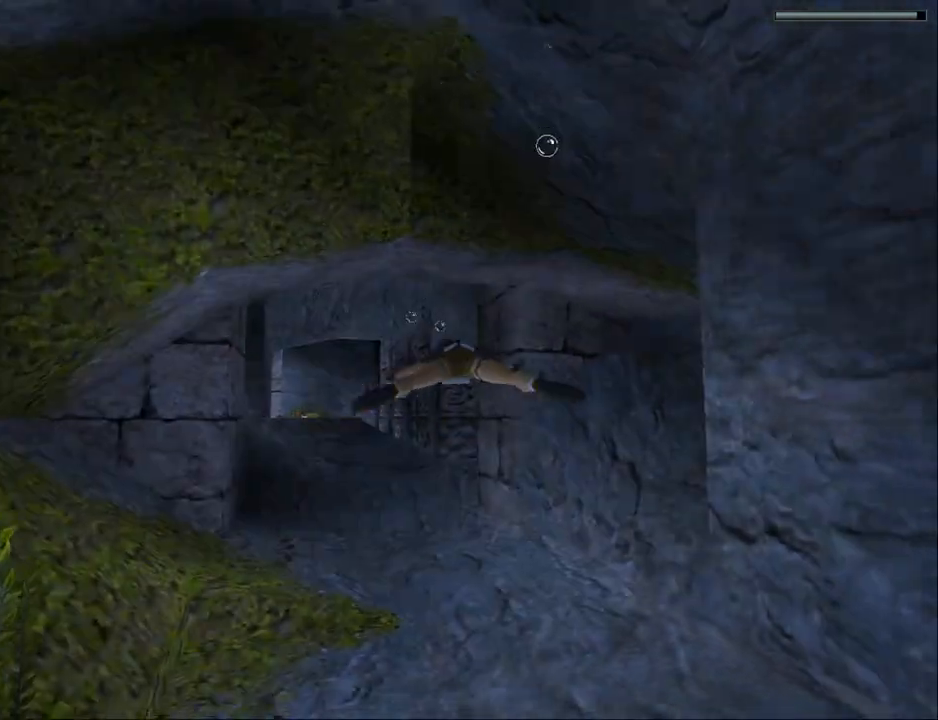
{"buttons": ["SQUARE", "DPAD_LEFT"], "events": [[33, "DPAD_LEFT", "up"], [500, "DPAD_LEFT", "down"]]}
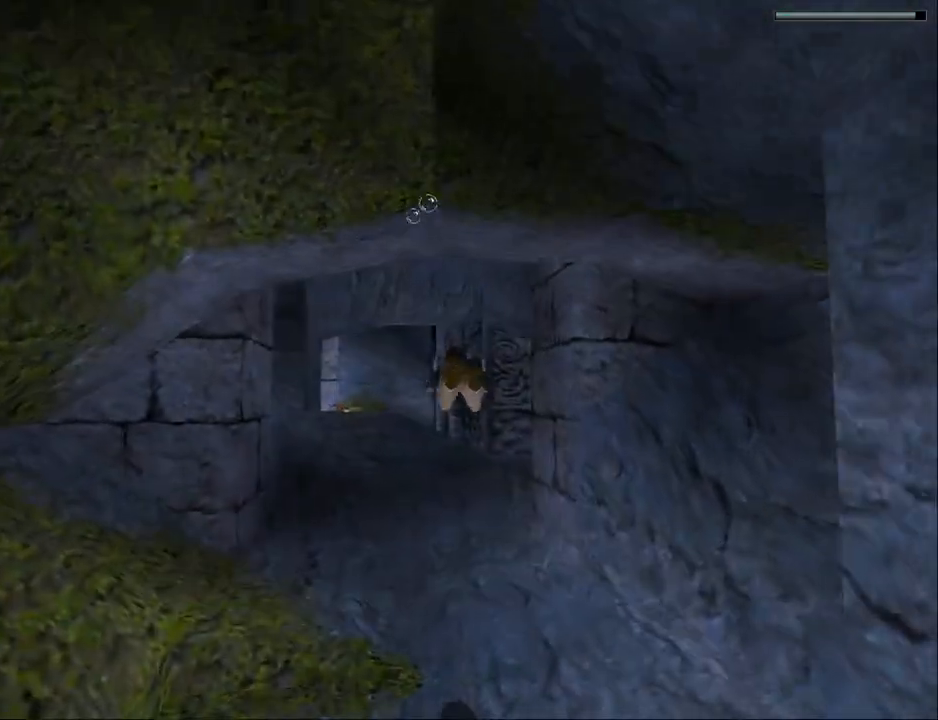
{"buttons": ["SQUARE"], "events": [[67, "DPAD_LEFT", "up"], [333, "DPAD_UP", "down"], [400, "DPAD_UP", "up"]]}
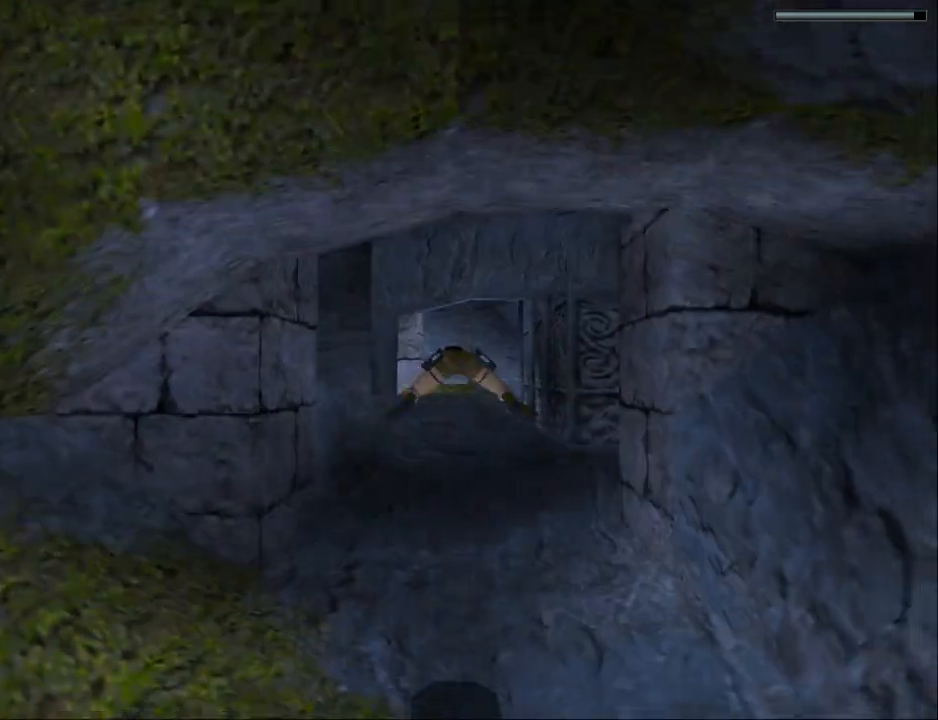
{"buttons": ["SQUARE"], "events": []}
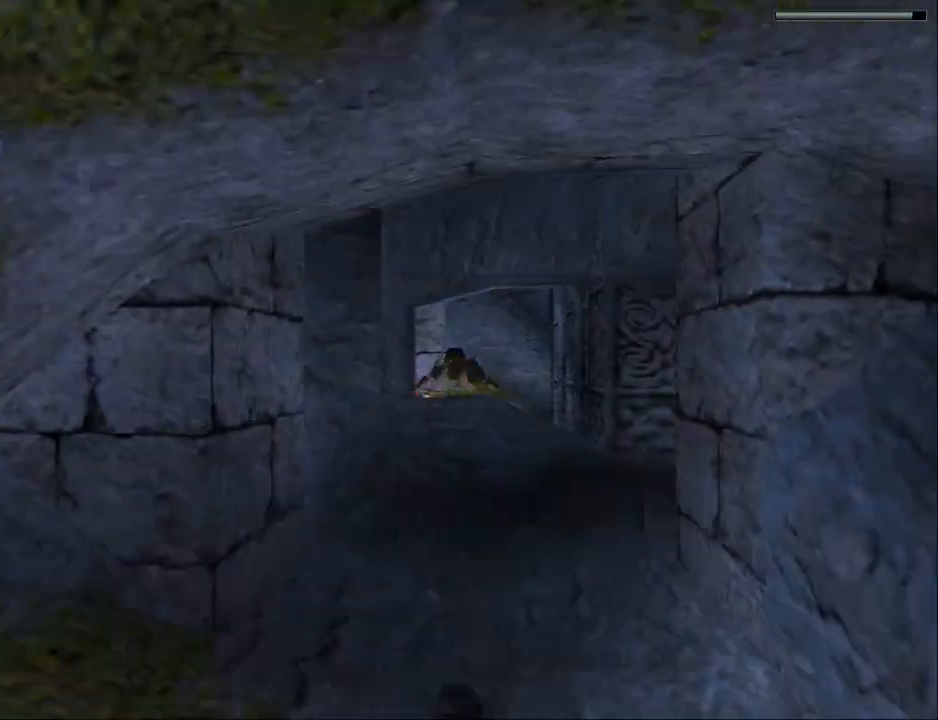
{"buttons": ["SQUARE"], "events": []}
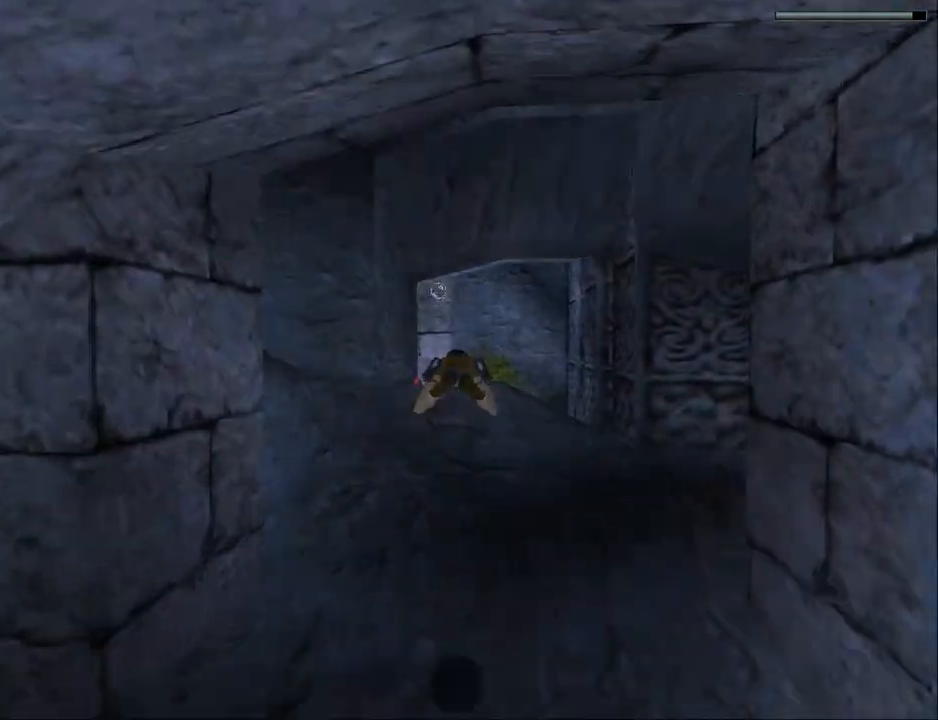
{"buttons": [], "events": [[467, "SQUARE", "up"]]}